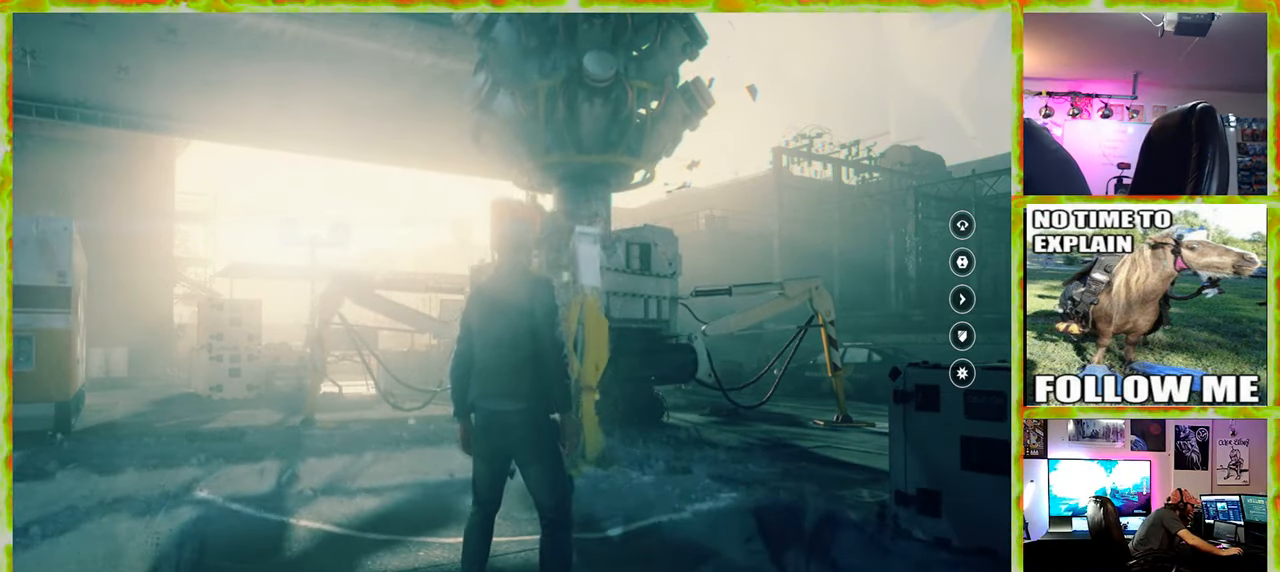
Gameplay with keyboard and mouse; each line is a JSON object with the keys and mouse buttons held at the frame after it. "events" lists presses ("down") and releases ("up") of "1", "2", "3", "4", "5", "a", "alt", "c", "caps_lock", "ctrl", "d", "e", "f", "g", "q", "r", "s", "shift", "space", "t", "tab", "v", "w", "x", "z" and "mouse_wheel" between this image and that frame as [ms after this image, input, new state], when the widget could be followed in between. "mouse_wheel" = the "wheel" button of the "mouse" list. No other keys are recorded. "wheel" means that the mouse wheel is clicked or scrolled. Not read: mouse_move.
{"keys": [], "mouse": [], "events": [[34, "mouse_wheel", "down"], [134, "mouse_wheel", "up"]]}
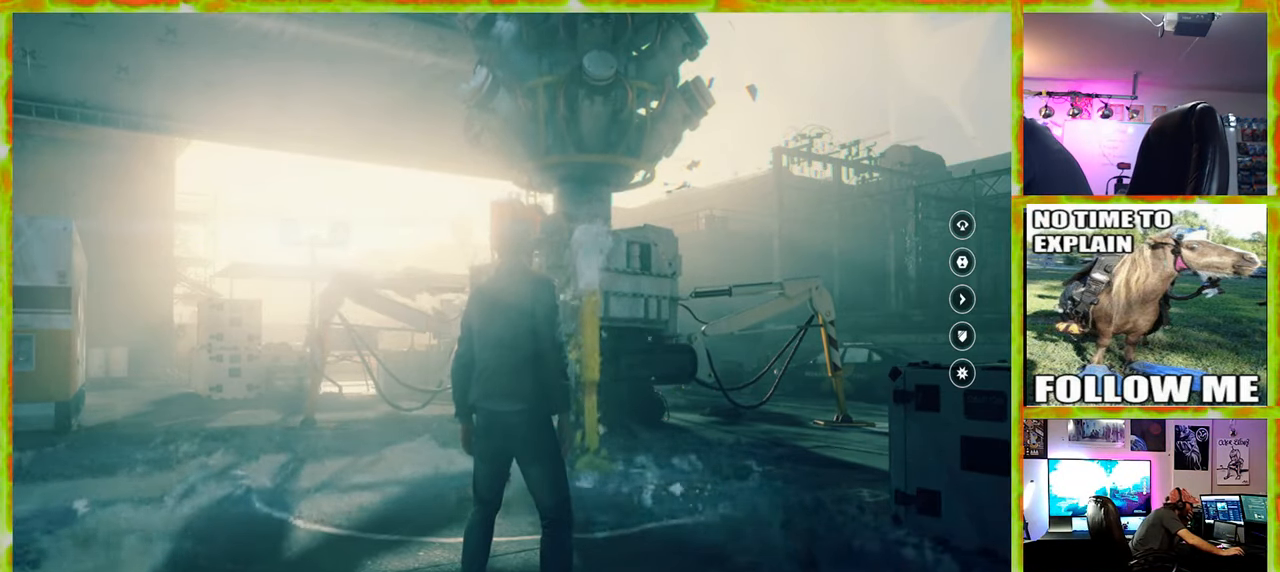
{"keys": [], "mouse": [], "events": []}
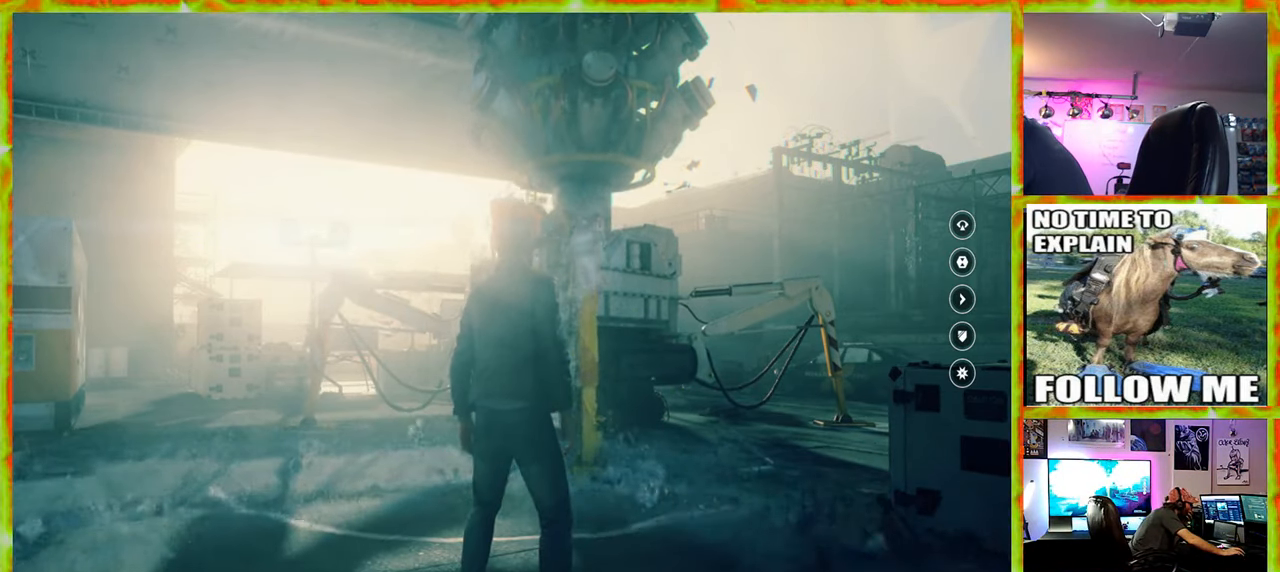
{"keys": [], "mouse": [], "events": []}
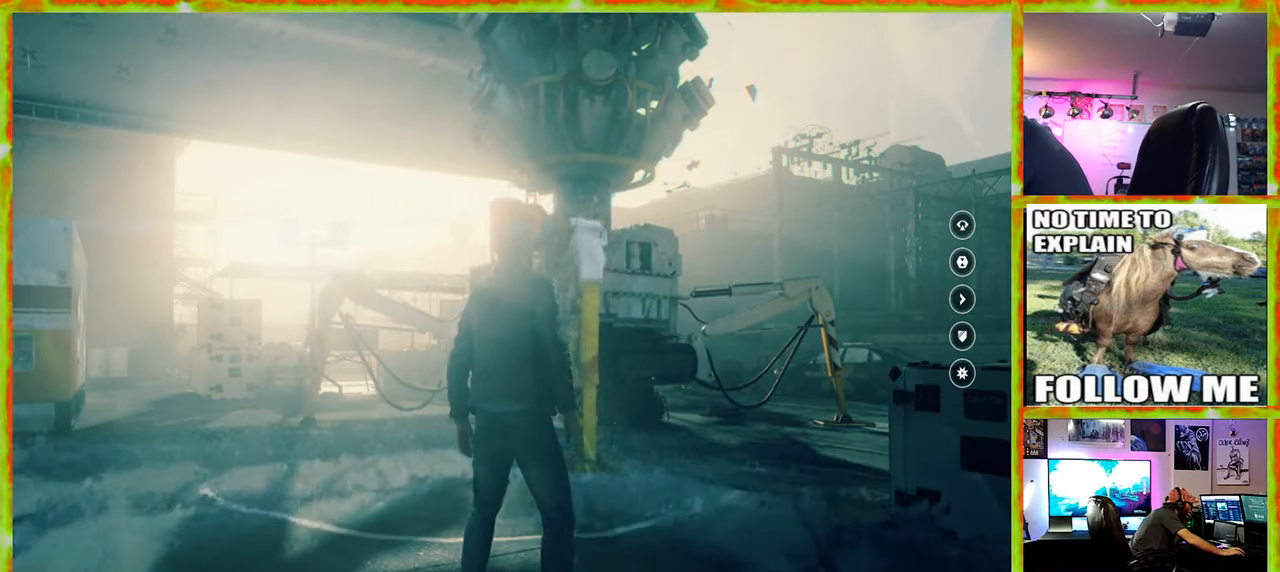
{"keys": [], "mouse": [], "events": []}
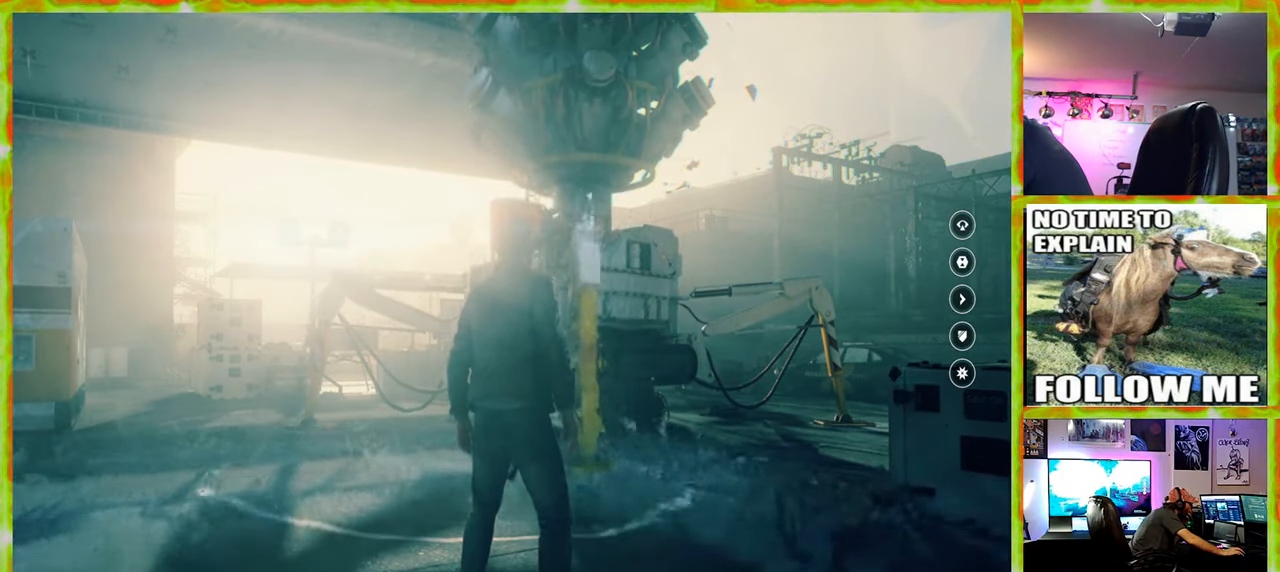
{"keys": [], "mouse": [], "events": []}
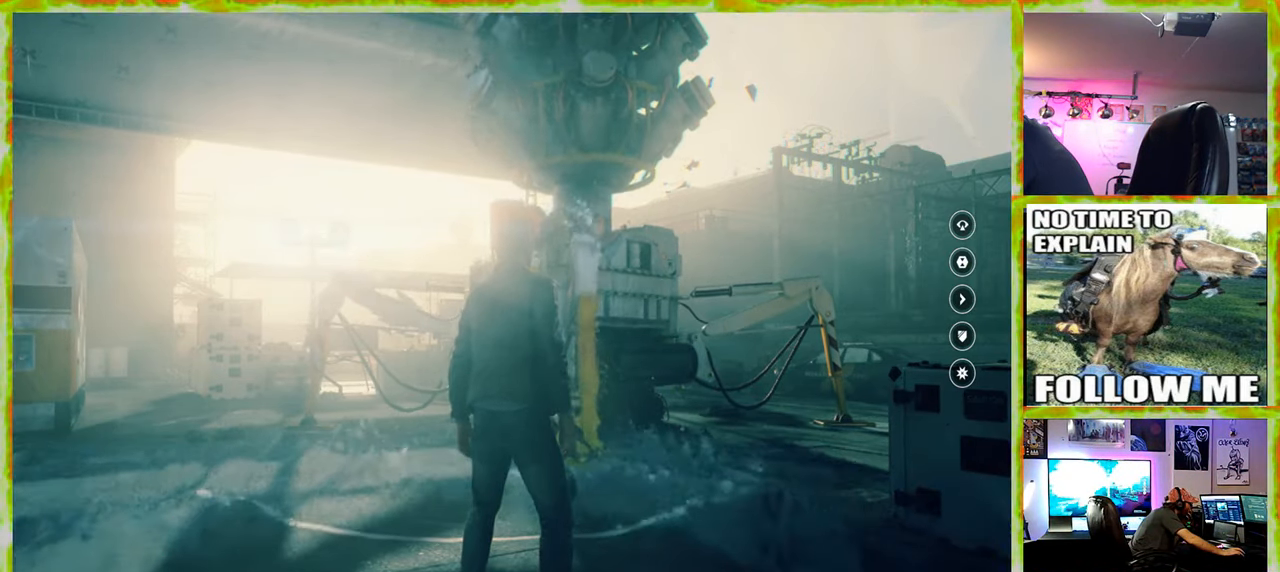
{"keys": [], "mouse": [], "events": []}
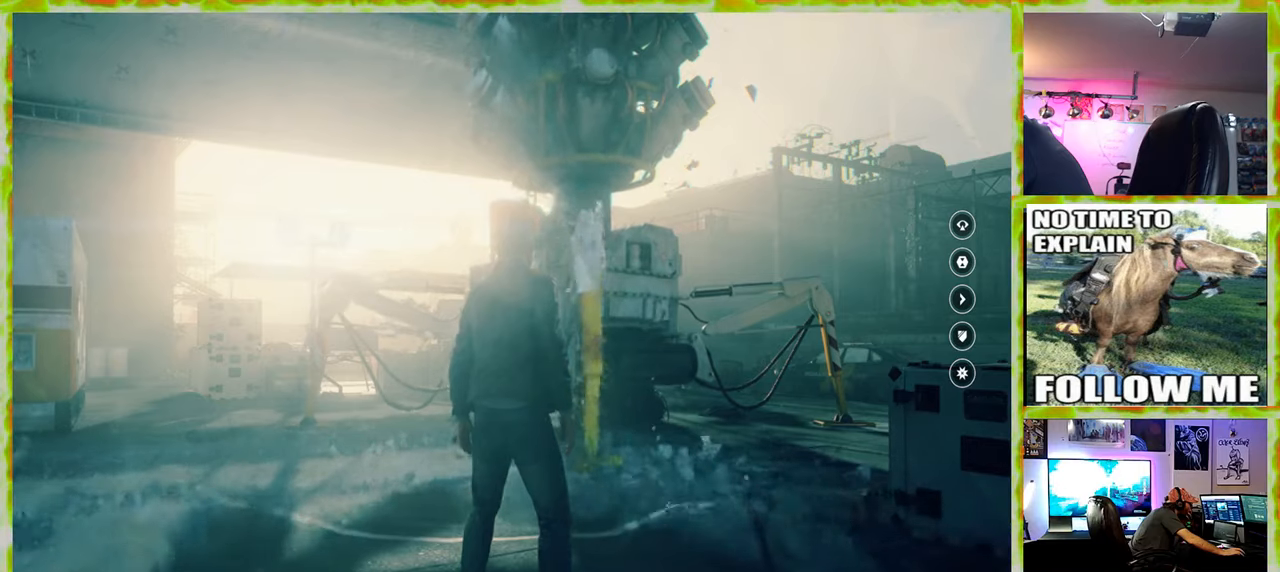
{"keys": [], "mouse": [], "events": []}
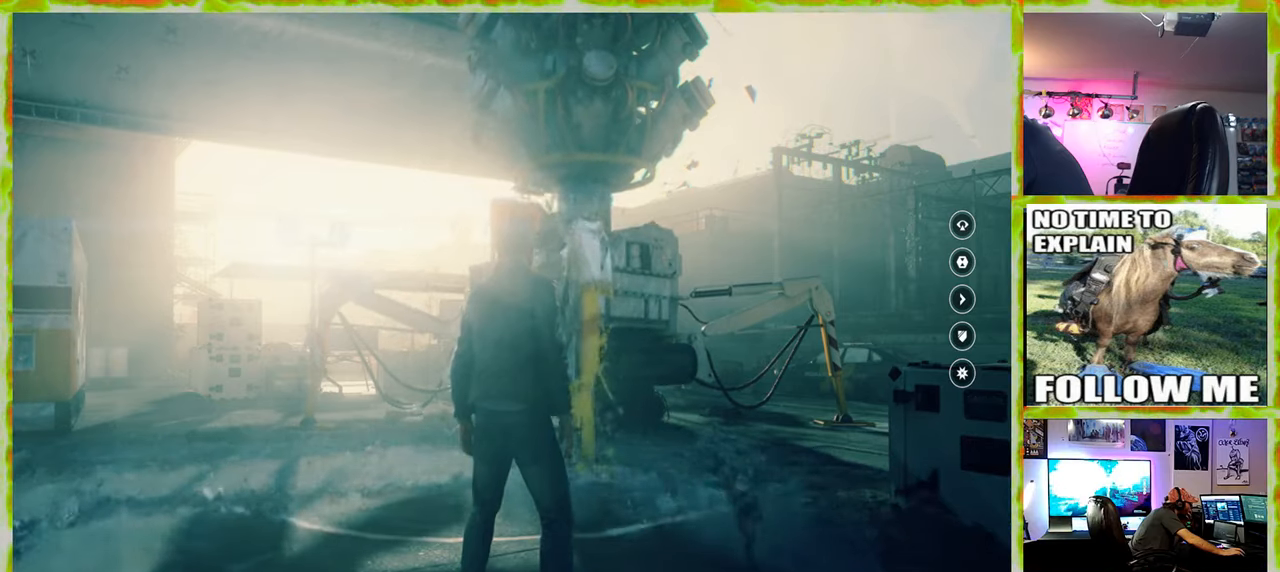
{"keys": [], "mouse": [], "events": []}
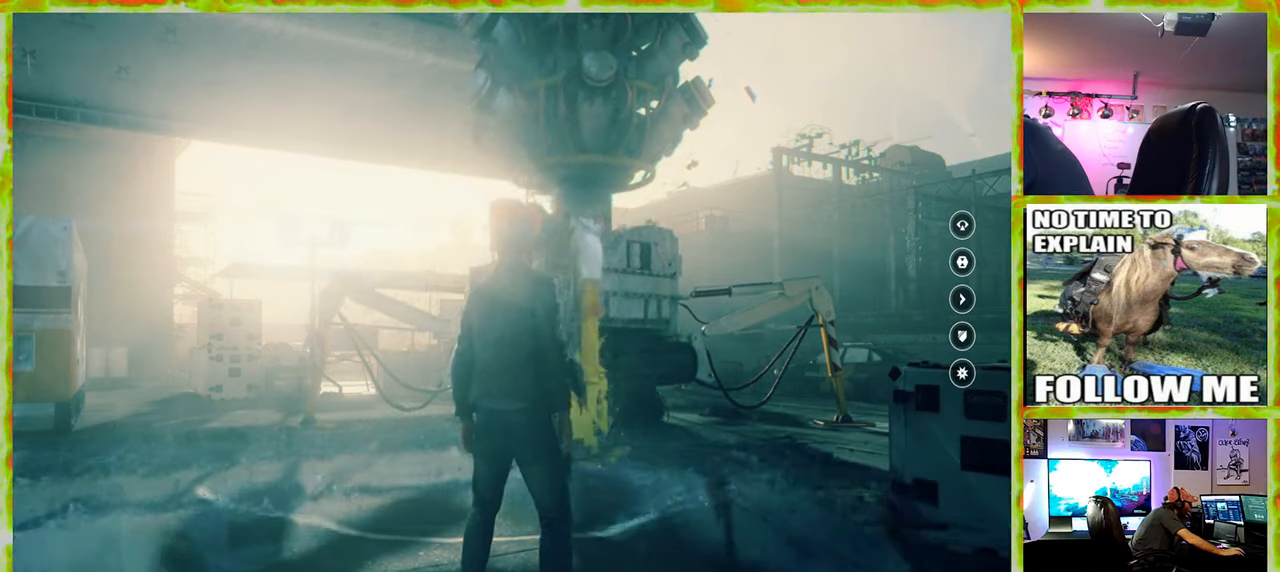
{"keys": [], "mouse": [], "events": []}
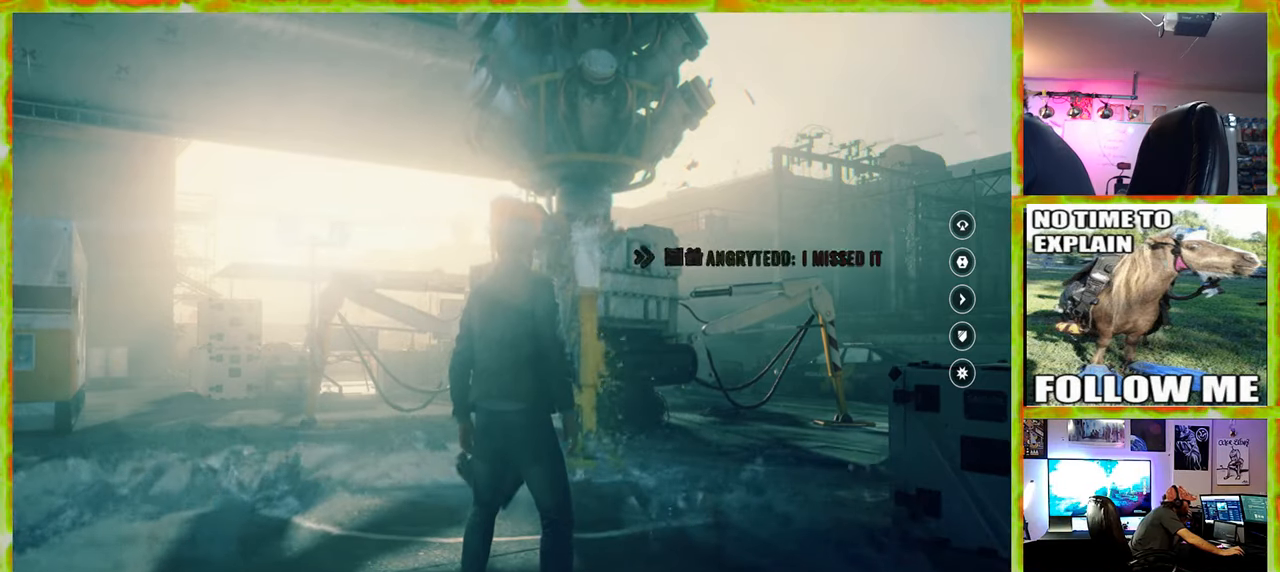
{"keys": [], "mouse": [], "events": []}
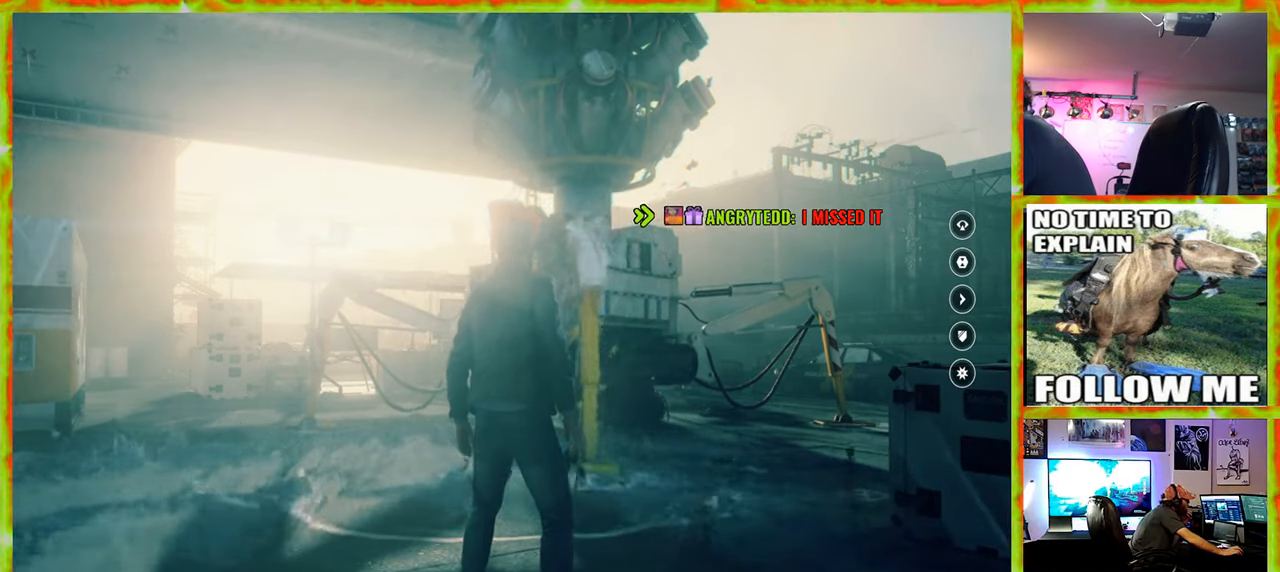
{"keys": [], "mouse": ["wheel"], "events": [[383, "mouse_wheel", "down"]]}
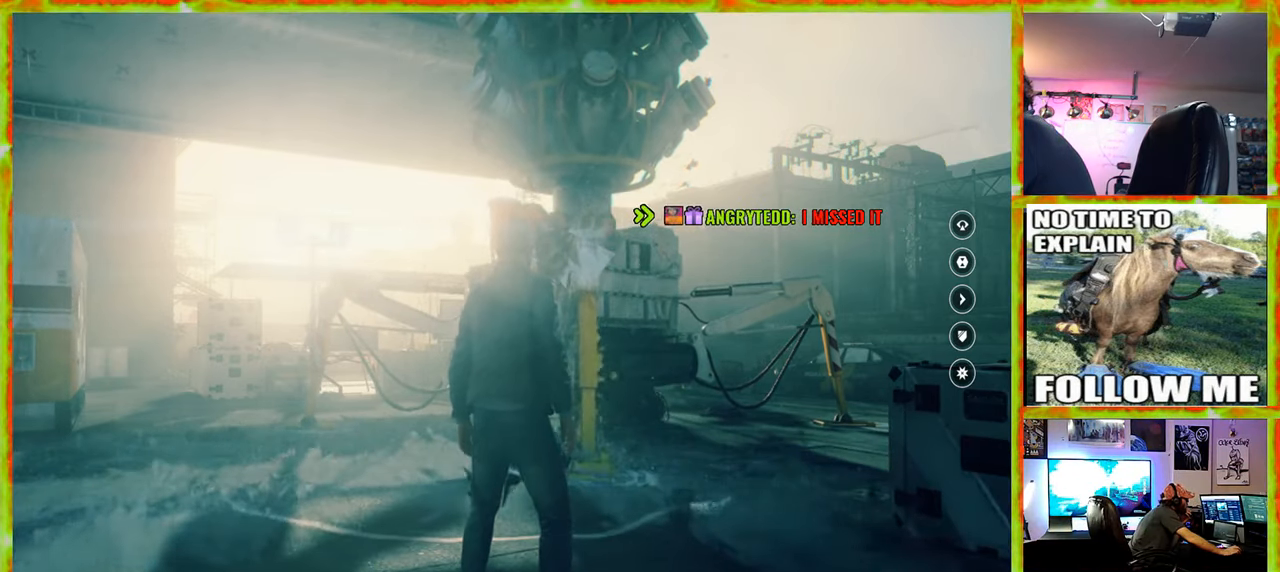
{"keys": [], "mouse": [], "events": [[116, "mouse_wheel", "up"]]}
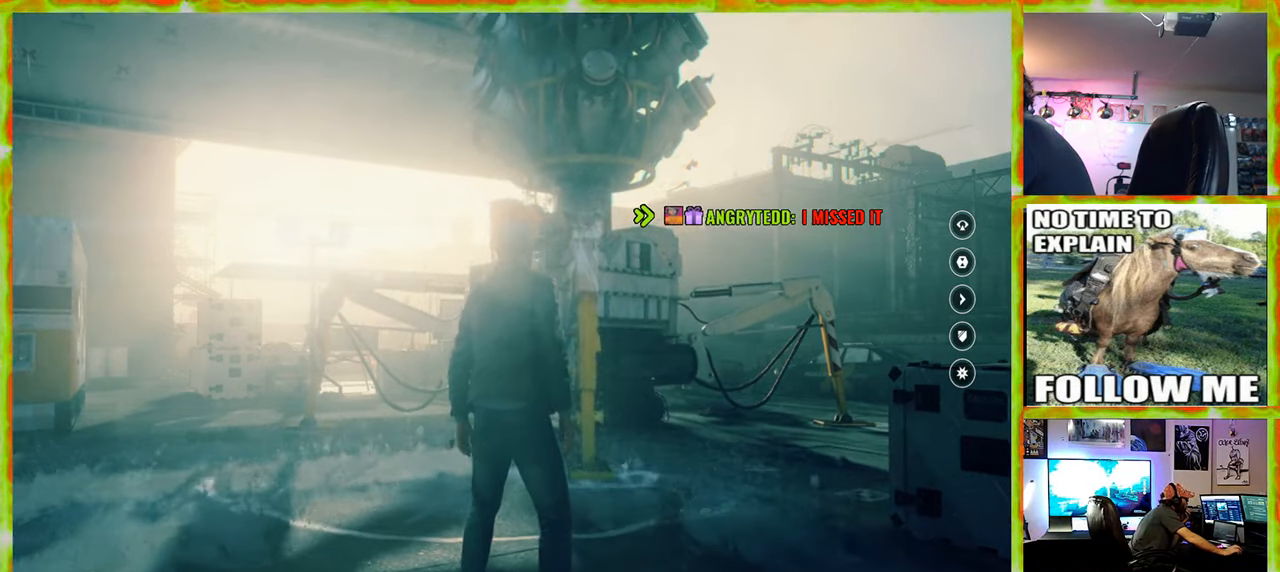
{"keys": [], "mouse": [], "events": [[266, "mouse_wheel", "down"], [450, "mouse_wheel", "up"]]}
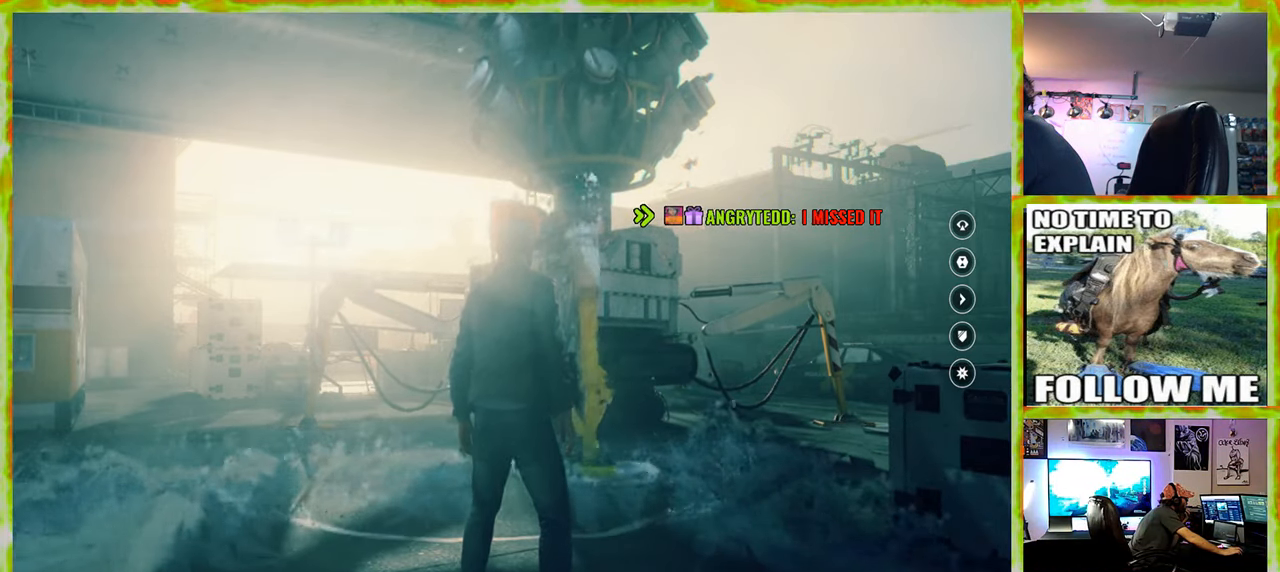
{"keys": [], "mouse": ["wheel"], "events": [[383, "mouse_wheel", "down"]]}
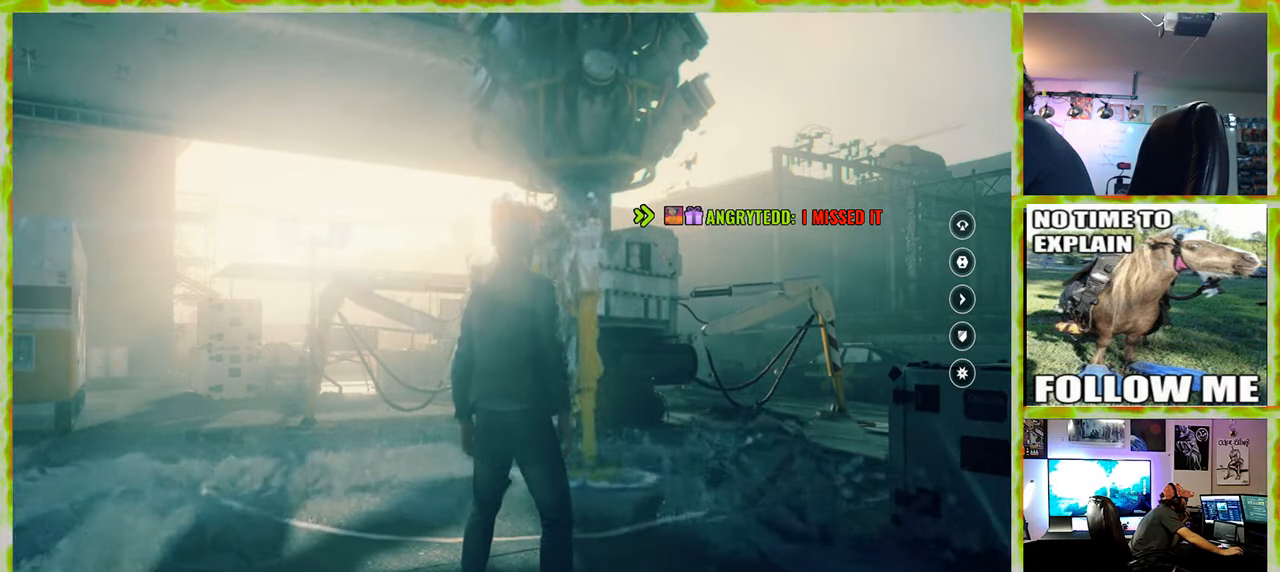
{"keys": [], "mouse": [], "events": [[66, "mouse_wheel", "up"]]}
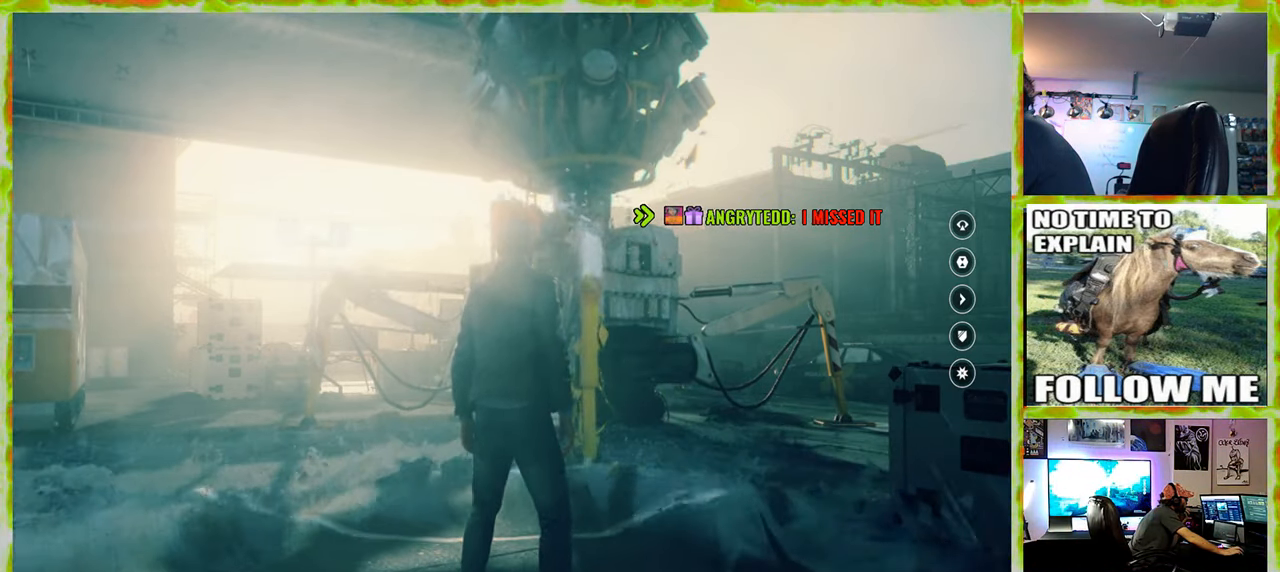
{"keys": [], "mouse": [], "events": []}
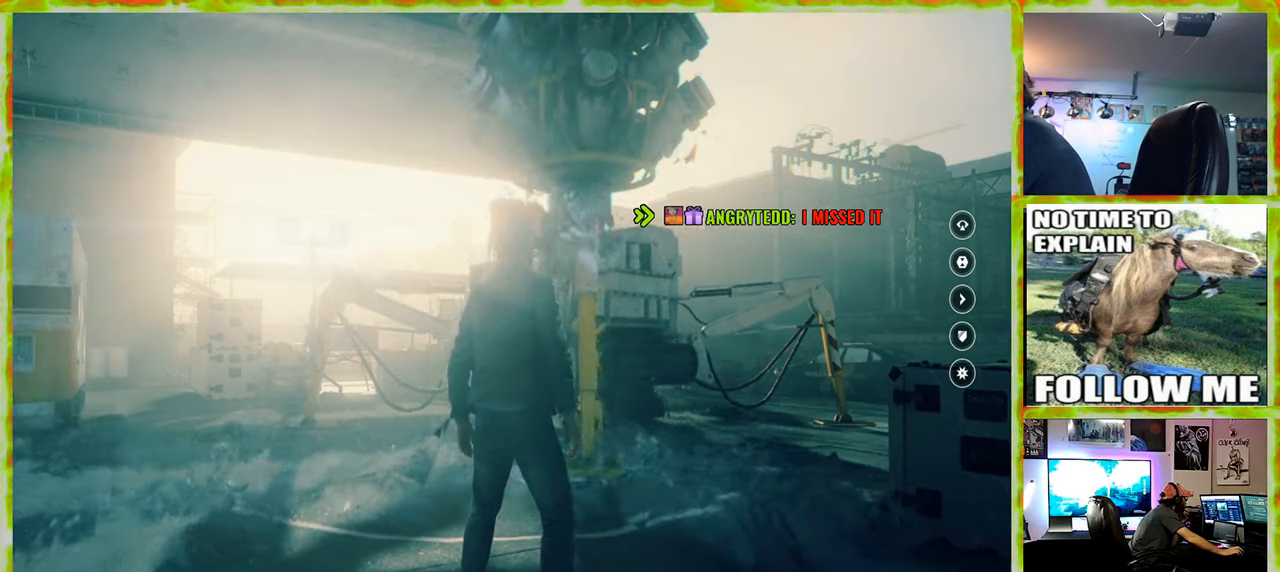
{"keys": [], "mouse": [], "events": []}
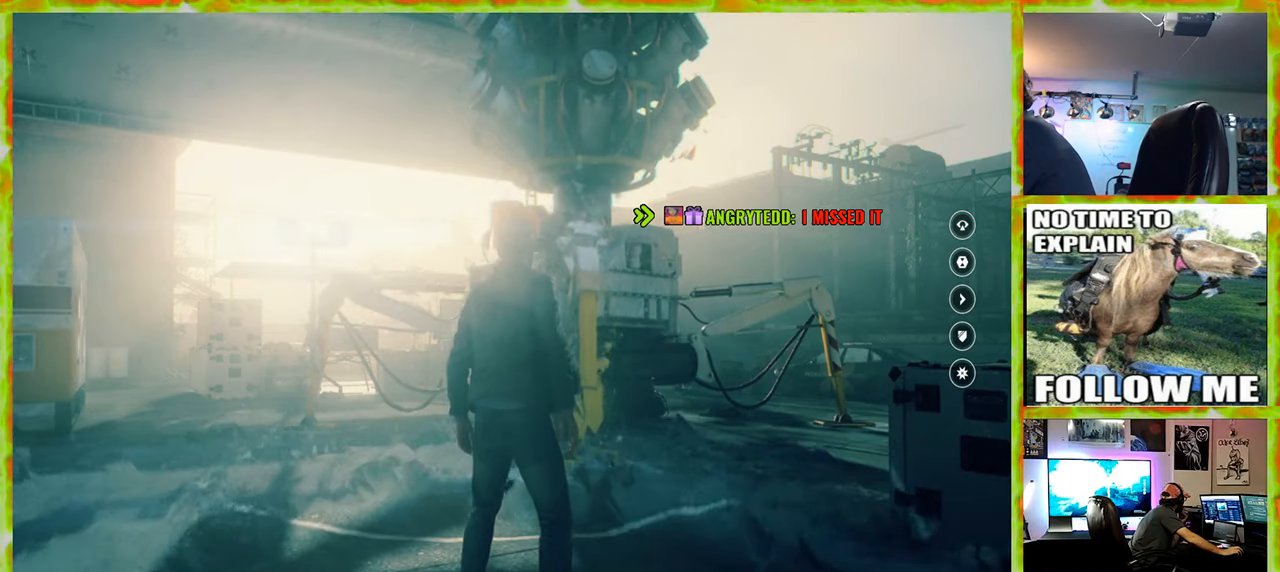
{"keys": [], "mouse": [], "events": []}
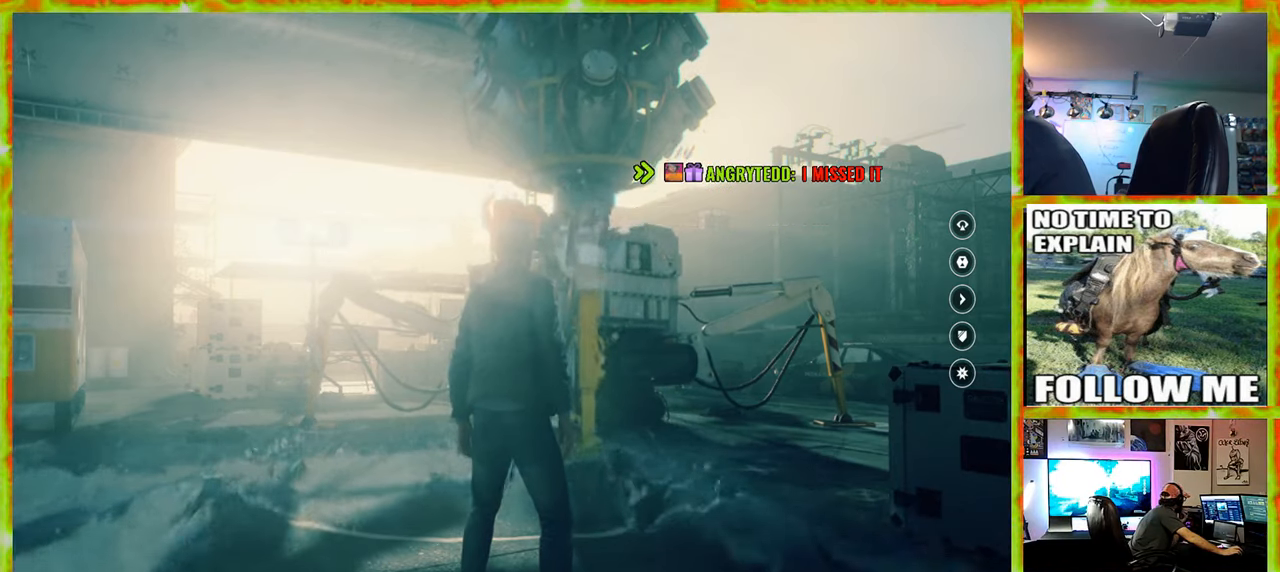
{"keys": [], "mouse": [], "events": [[133, "mouse_wheel", "down"], [267, "mouse_wheel", "up"]]}
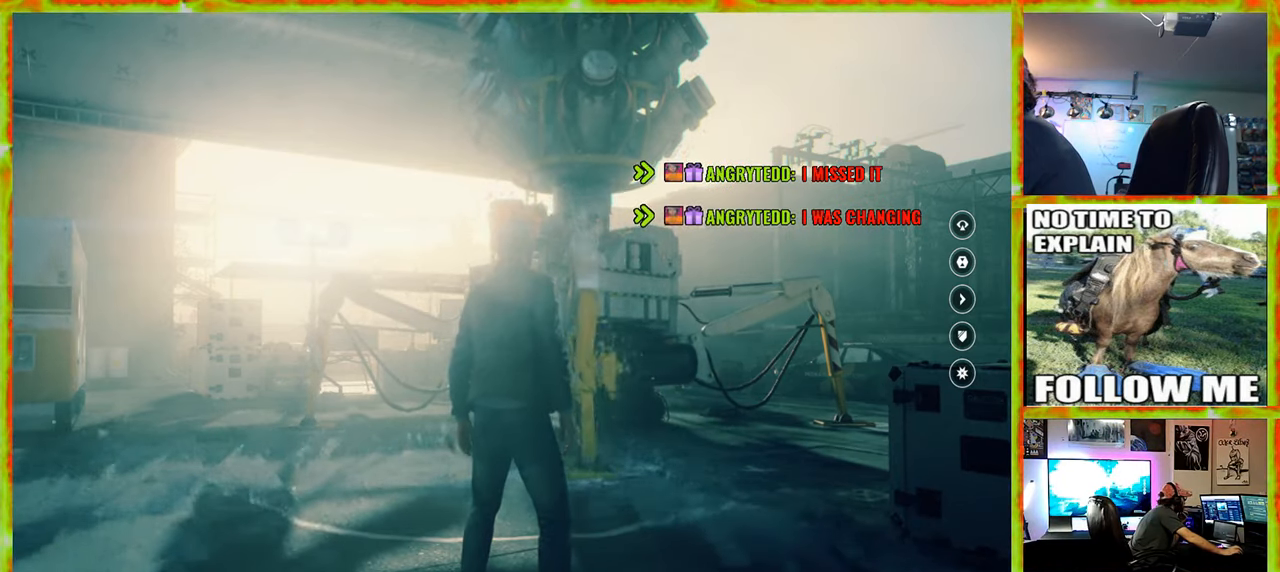
{"keys": [], "mouse": [], "events": []}
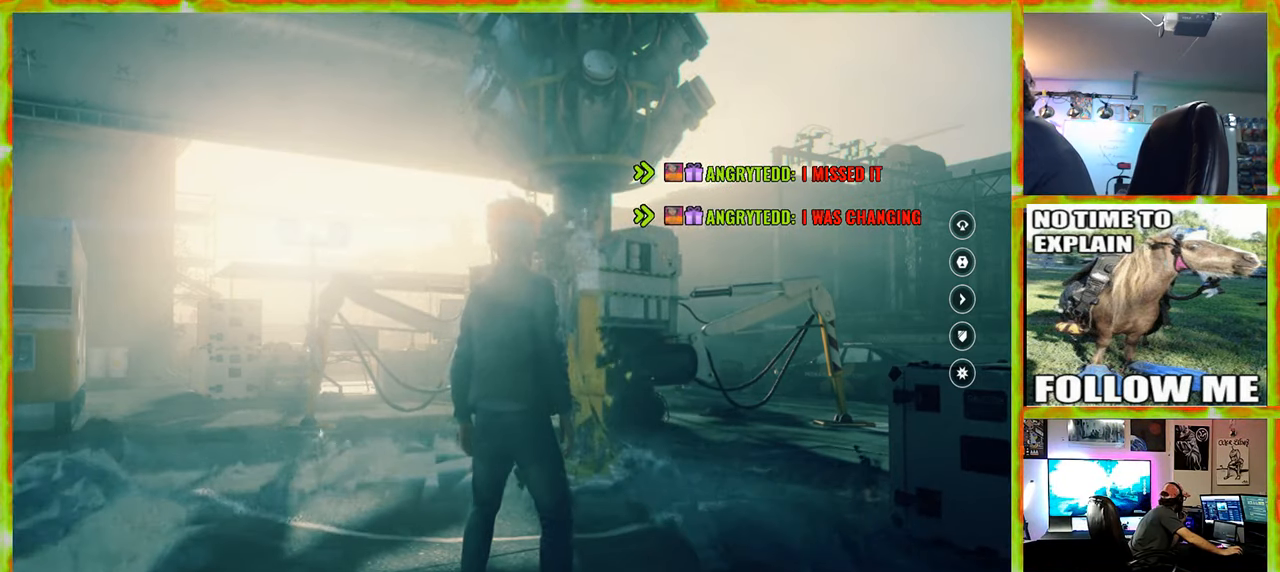
{"keys": [], "mouse": [], "events": []}
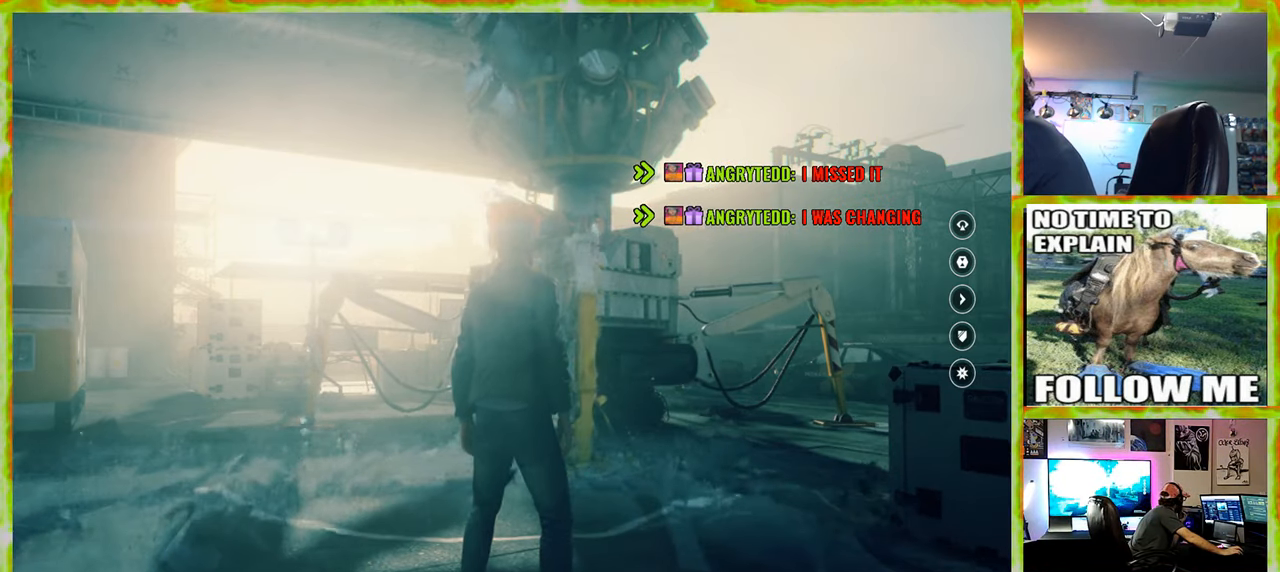
{"keys": [], "mouse": [], "events": [[367, "mouse_wheel", "down"], [500, "mouse_wheel", "up"]]}
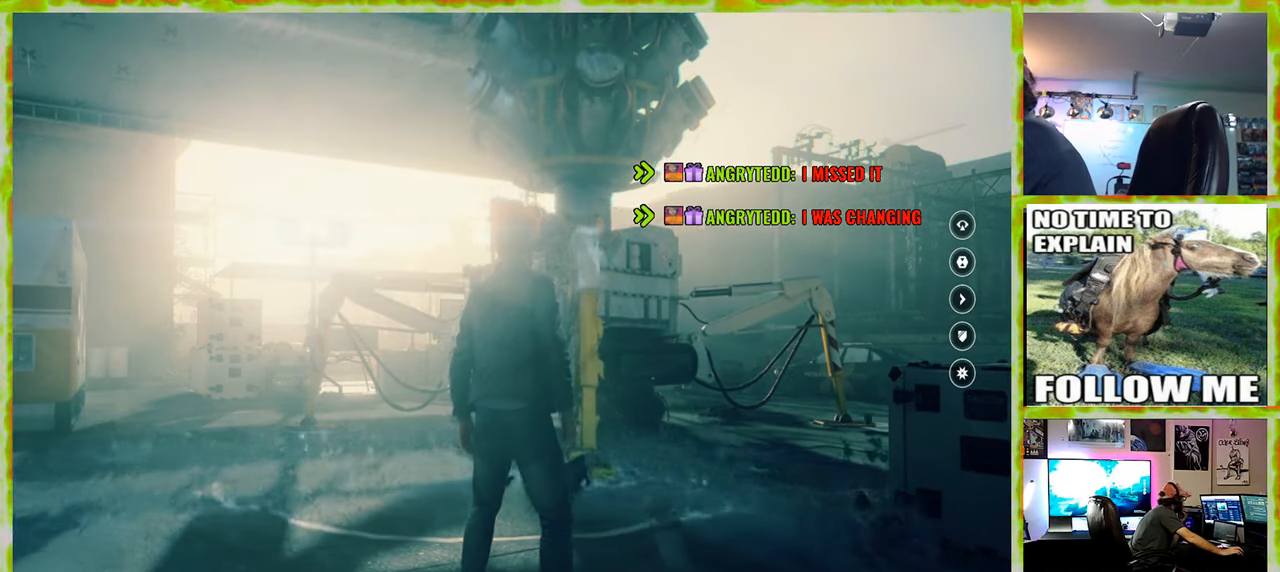
{"keys": [], "mouse": ["wheel"], "events": [[333, "mouse_wheel", "down"]]}
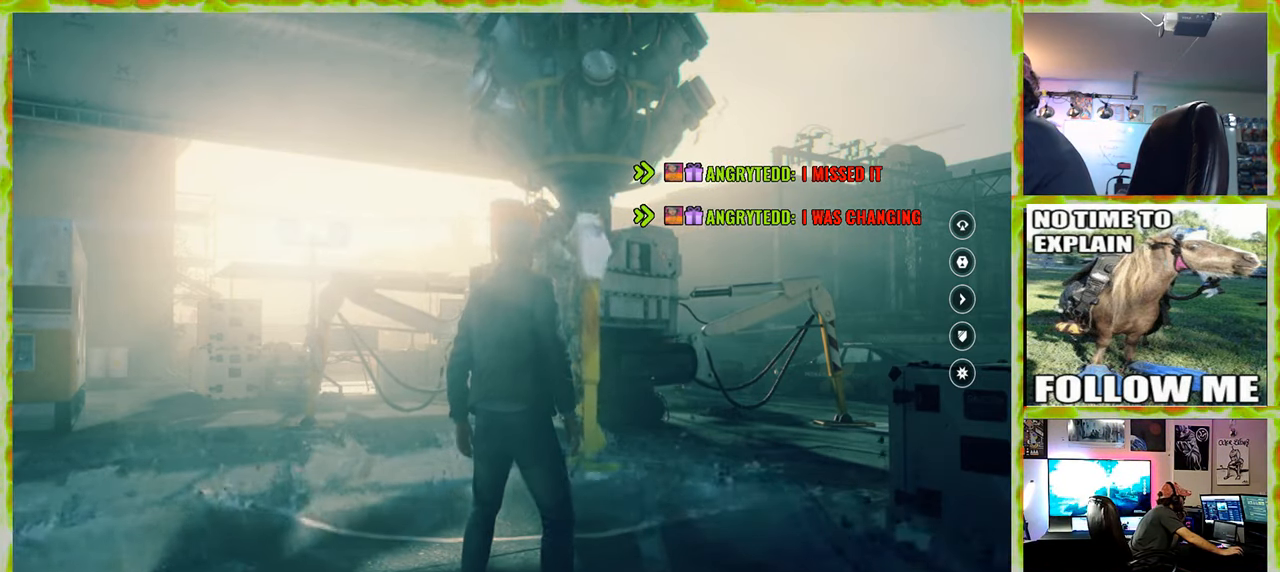
{"keys": [], "mouse": [], "events": [[17, "mouse_wheel", "up"]]}